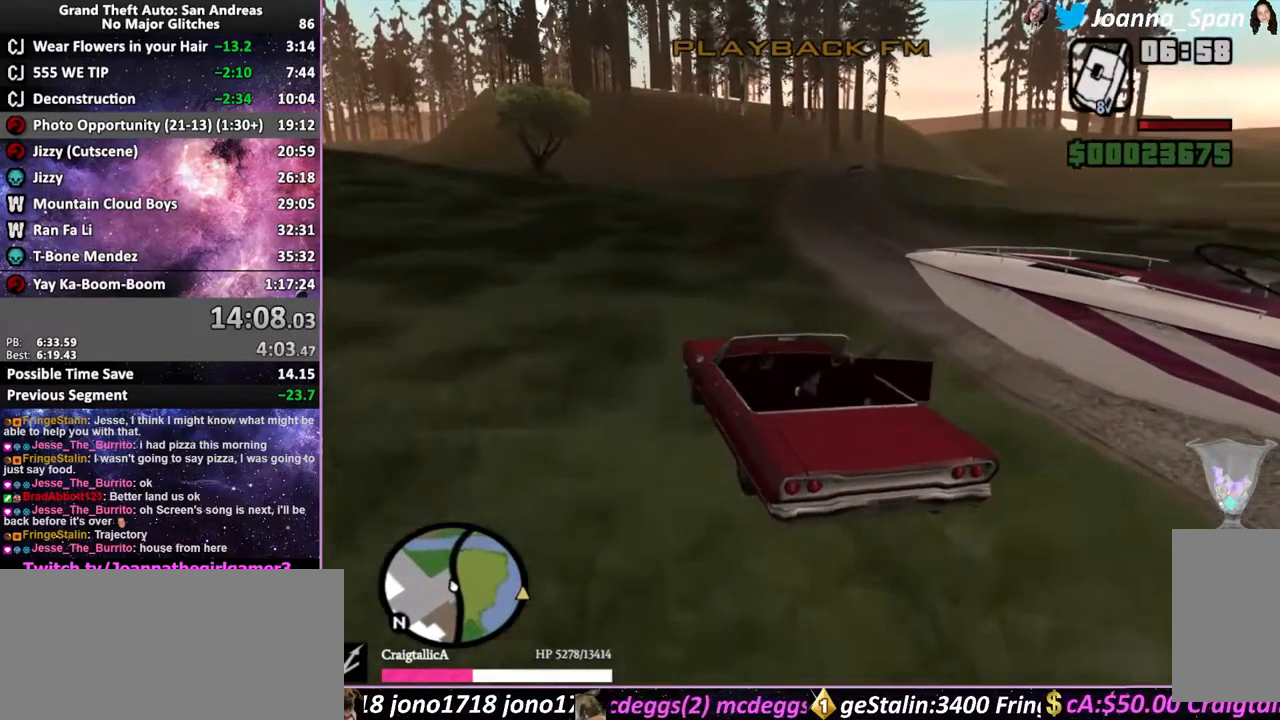
Gameplay with keyboard and mouse; each line is a JSON object with the keys and mouse buttons held at the frame after it. "events" lists presses ("down") and releases ("up") of ".", "/", "0", "1", "2", "3", "4", "5", "6", "7", "8", "9", "a", "alt_l", "alt_r", "b", "backslash", "backspace", "c", "caps_lock", "comma", "ctrl_l", "ctrl_r", "d", "down", "e", "equals", "escape", "f", "f1", "f10", "f11", "f12", "f2", "f3", "f4", "f5", "f6", "f7", "f8", "f9", "g", "h", "i", "j", "k", "l", "lbracket", "left", "m", "minus", "n", "o", "p", "q", "quote", "r", "rbracket", "return", "right", "s", "semicolon", "shift_l", "shift_r", "space", "super", "t", "tab", "tilde", "u", "up", "v", "w", "x", "y", "z", "mouse_left", "mouse_wheel", "mouse_right", "mouse_mb4" and "mouse_mb5" between this image and that frame as [ms after this image, input, new state], when the widget could be followed in between. "mouse_left", "mouse_wheel", "mouse_right", "mouse_mb4", "mouse_mb5" = the "left", "wheel", "right", "mb4", "mb5" buttons of the "mouse" list. No other keys are recorded. "wheel" means that the mouse wheel is clicked or scrolled. Not read: mouse_move.
{"keys": ["f5", "w"], "mouse": [], "events": [[284, "shift_l", "up"], [334, "d", "up"], [334, "f8", "up"]]}
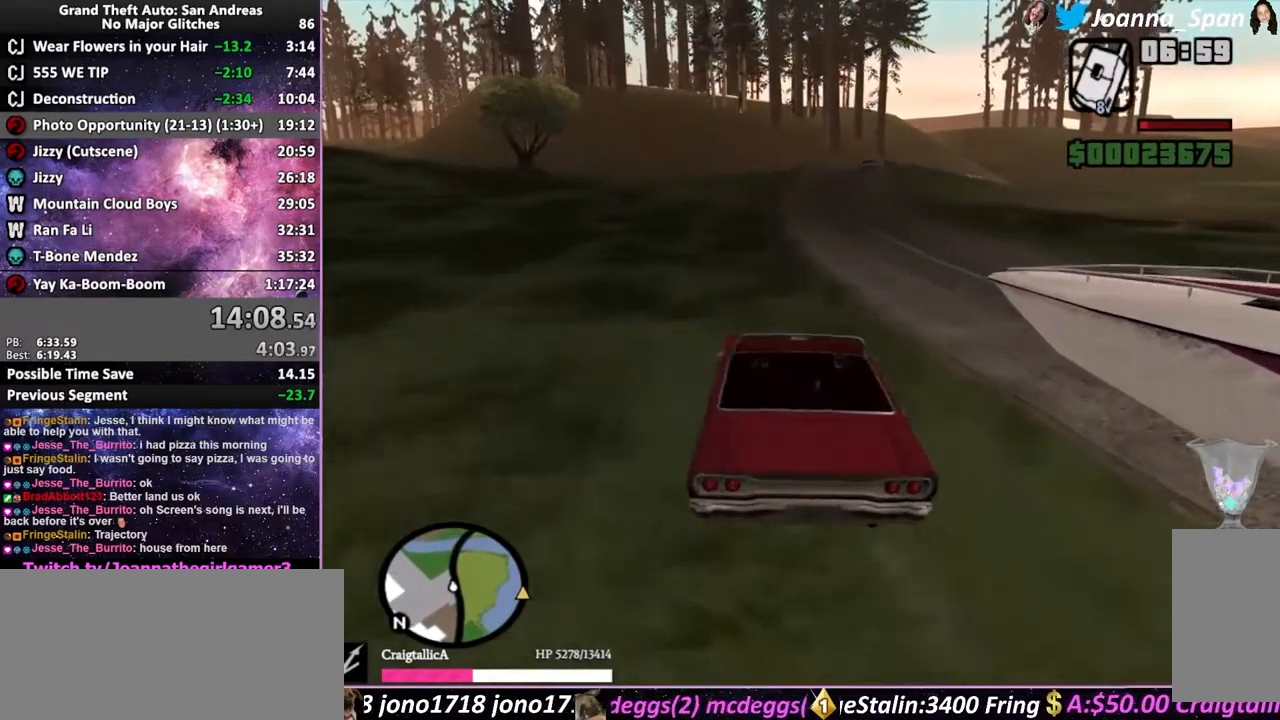
{"keys": ["d", "f5", "f8", "w"], "mouse": [], "events": [[217, "d", "down"], [217, "f8", "down"]]}
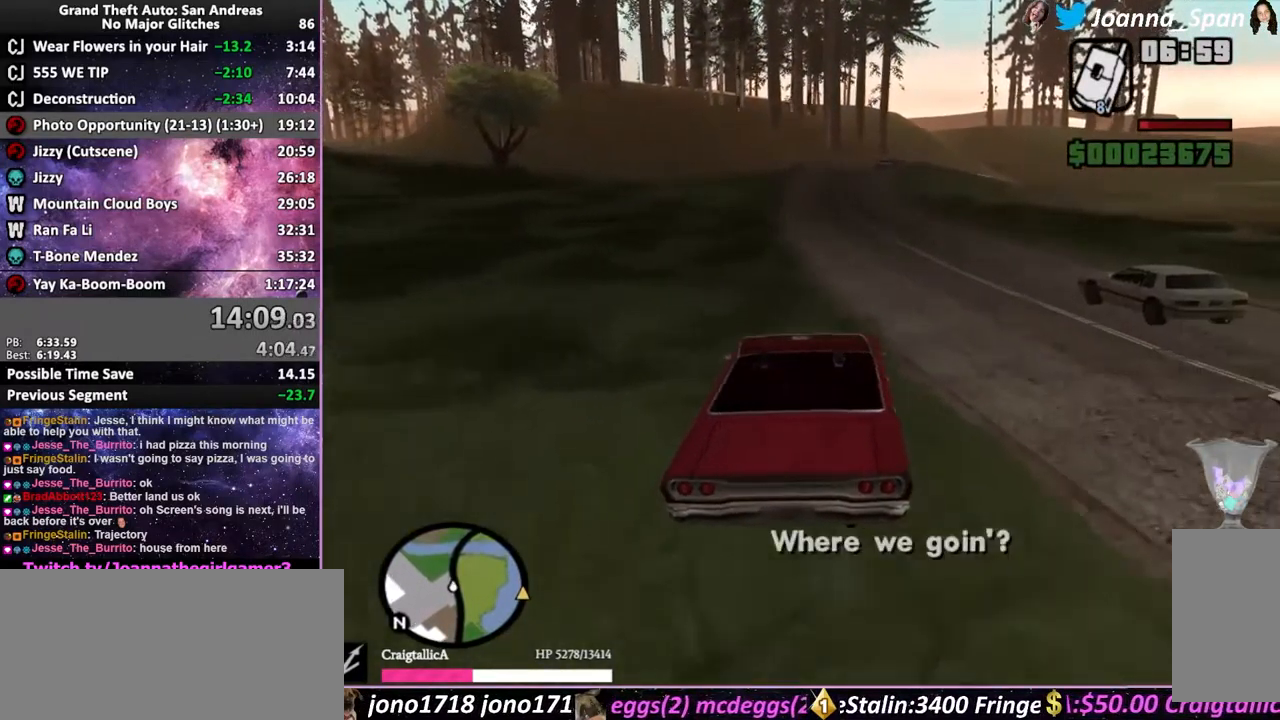
{"keys": ["a", "f5", "f7", "w"], "mouse": [], "events": [[34, "d", "up"], [34, "f8", "up"], [500, "a", "down"], [500, "f7", "down"]]}
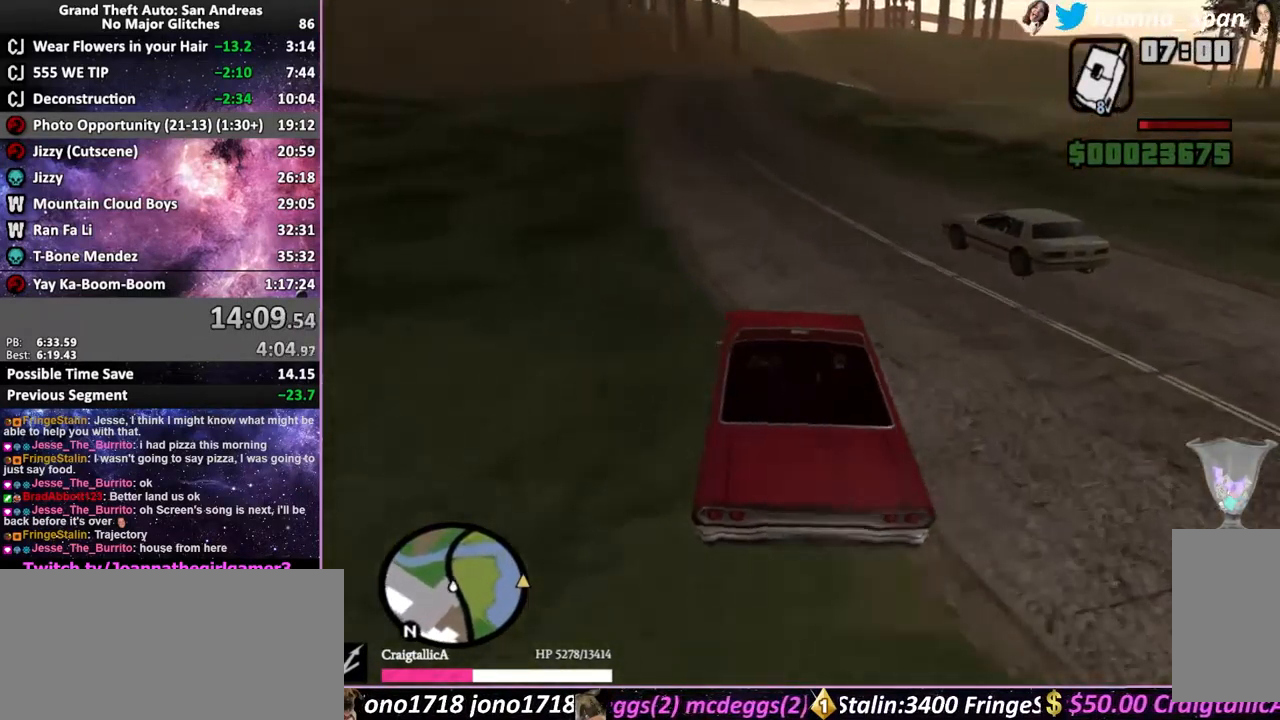
{"keys": ["f5", "w"], "mouse": [], "events": [[284, "a", "up"], [284, "f7", "up"]]}
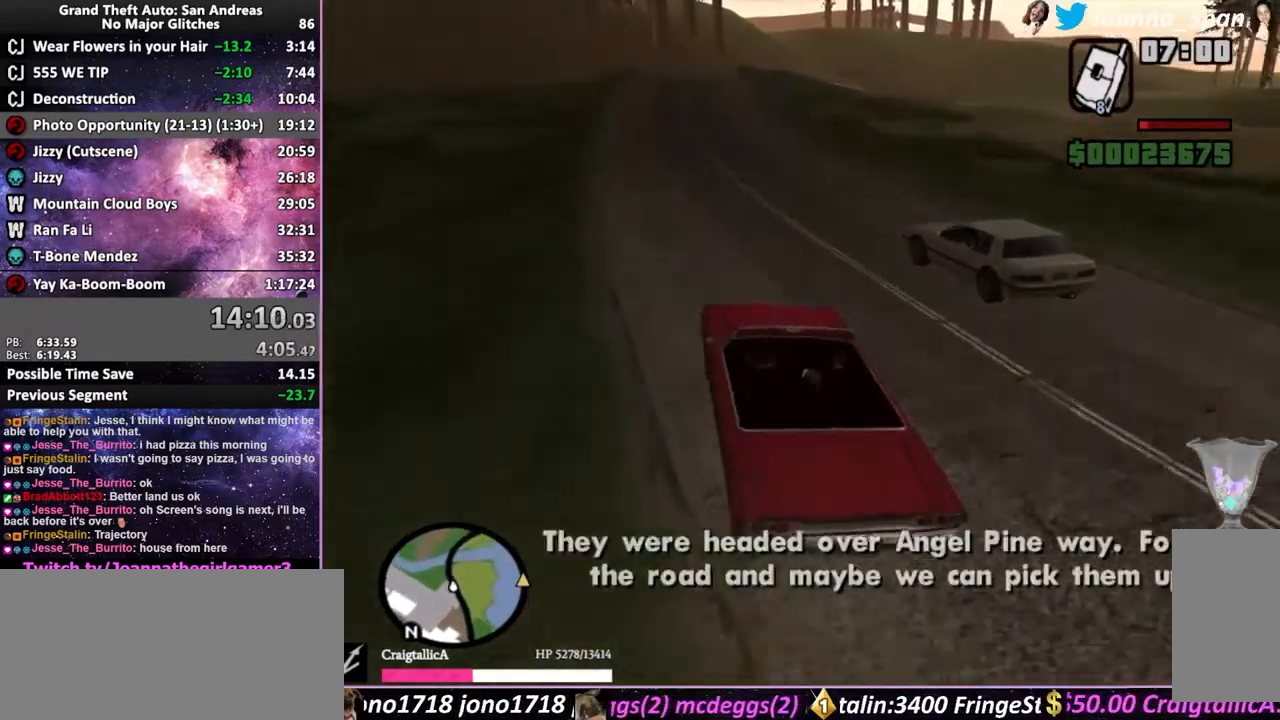
{"keys": ["d", "f5", "f8", "w"], "mouse": [], "events": [[100, "a", "down"], [100, "f7", "down"], [167, "a", "up"], [167, "f7", "up"], [500, "d", "down"], [500, "f8", "down"]]}
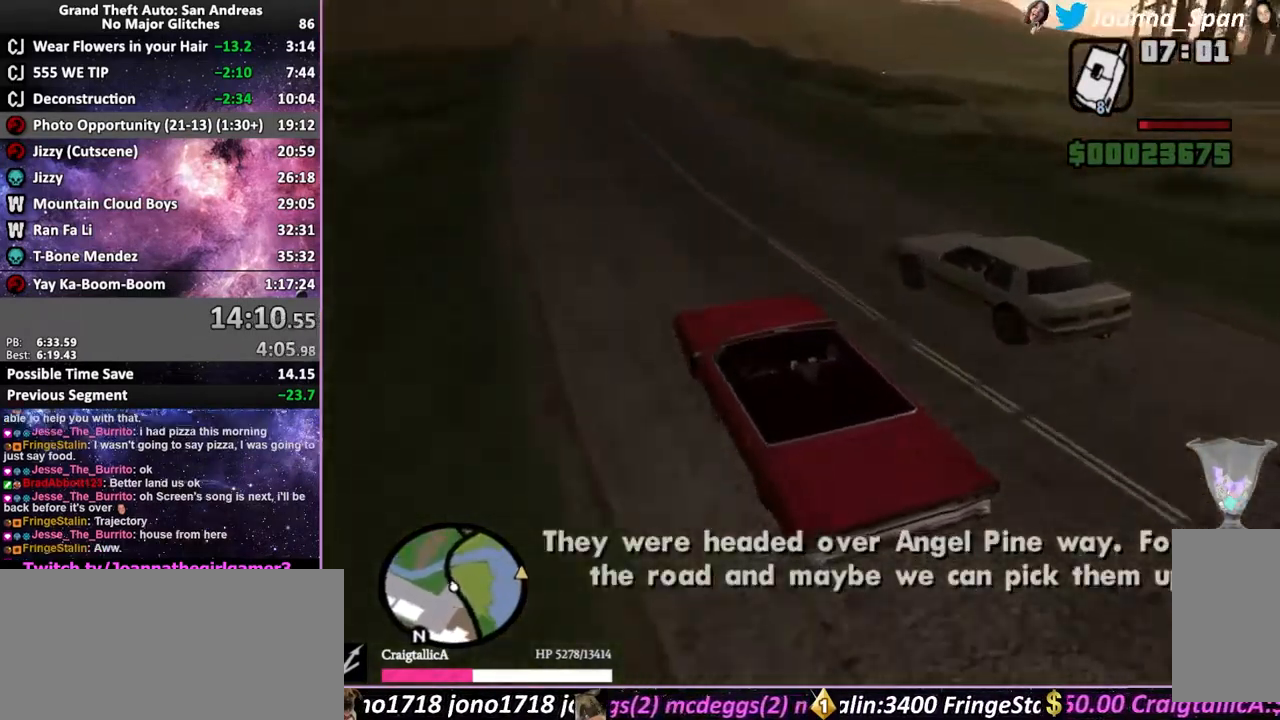
{"keys": ["f5", "w"], "mouse": [], "events": [[250, "d", "up"], [250, "f8", "up"]]}
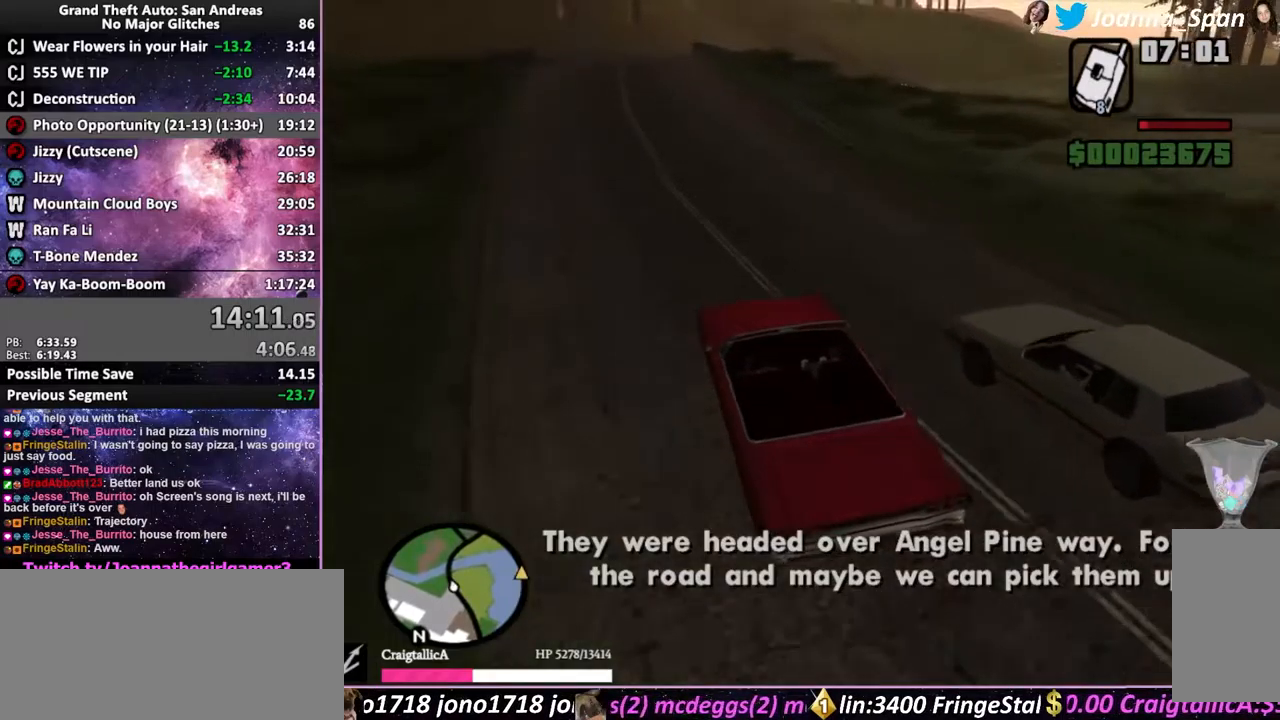
{"keys": ["f5", "w"], "mouse": [], "events": []}
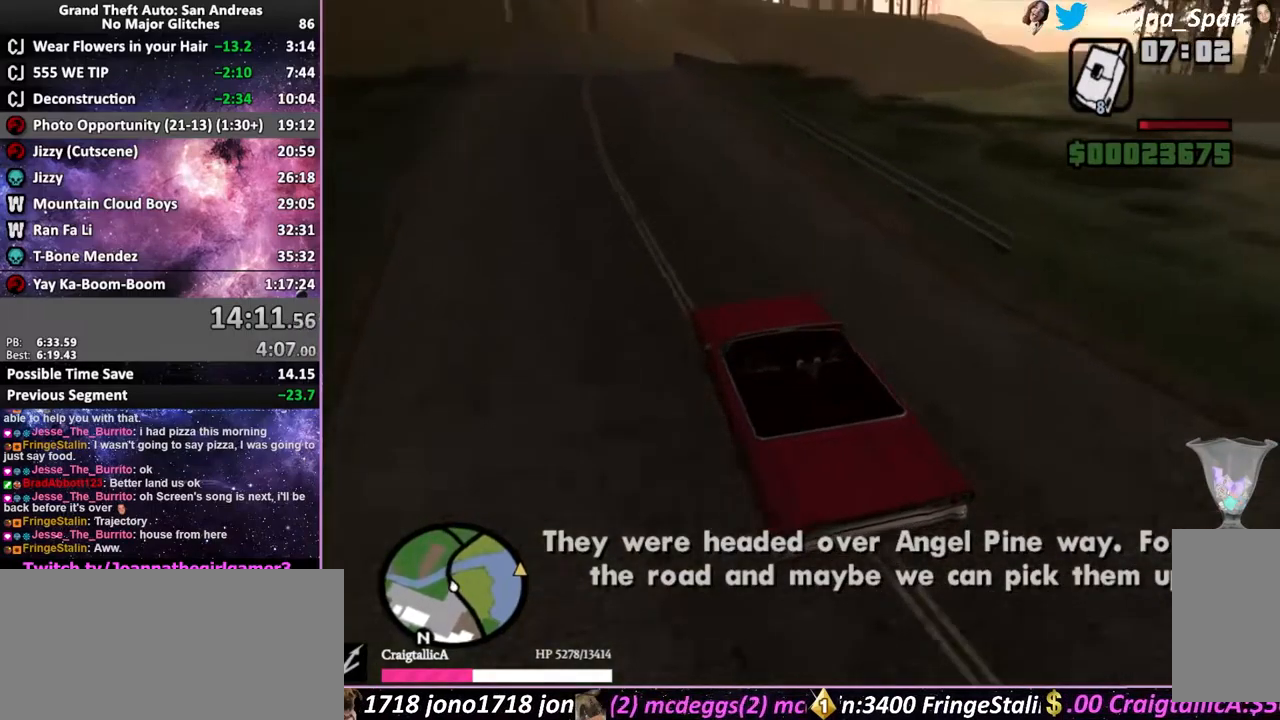
{"keys": ["f5", "w"], "mouse": [], "events": []}
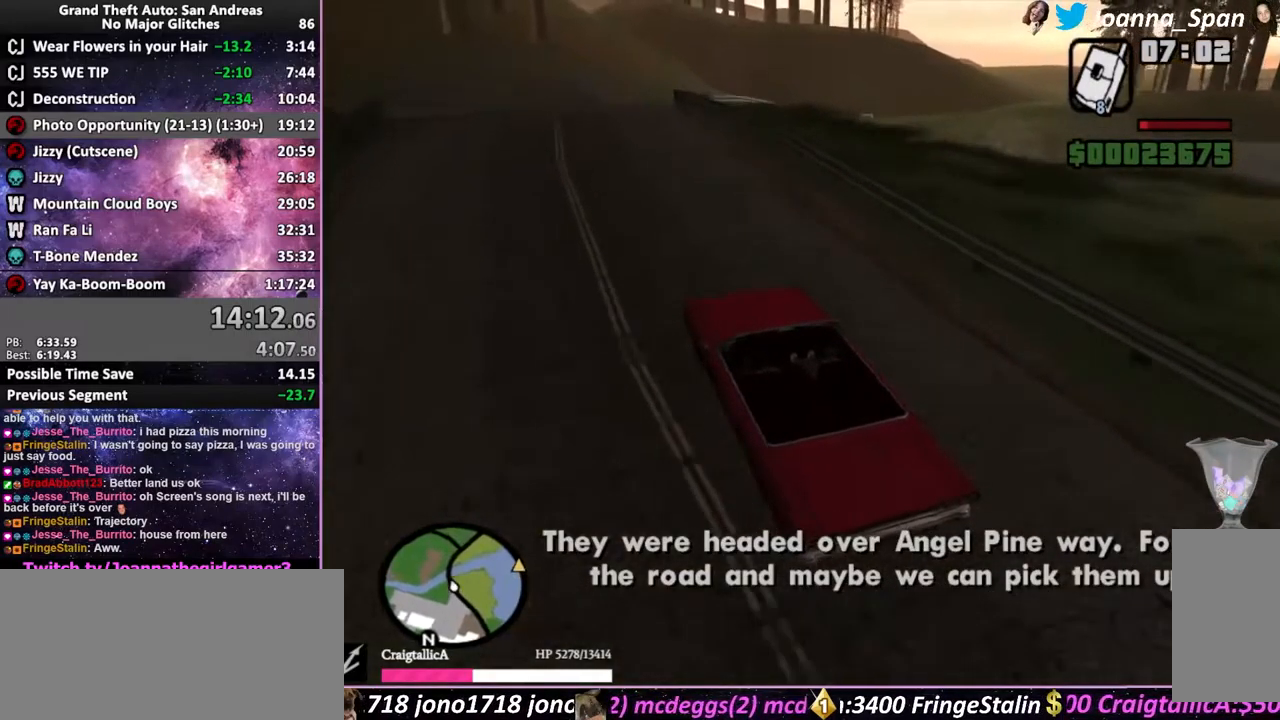
{"keys": ["d", "f5", "f8", "w"], "mouse": [], "events": [[467, "d", "down"], [467, "f8", "down"]]}
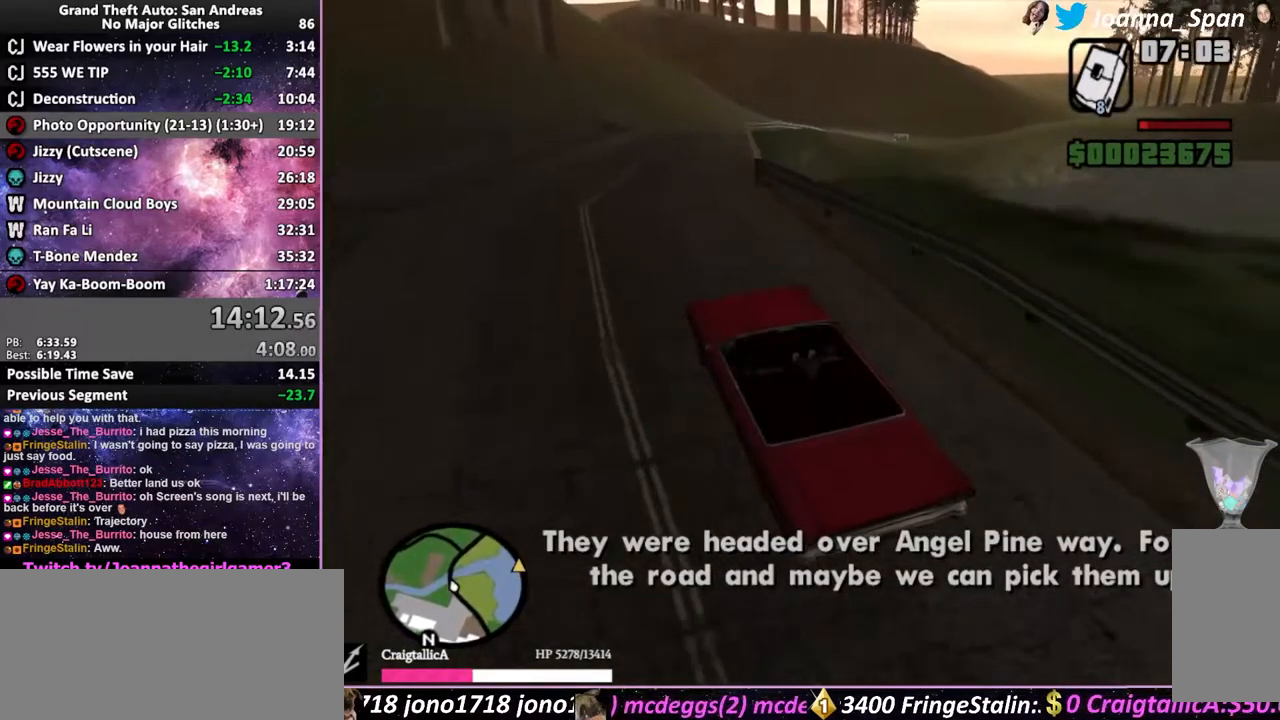
{"keys": ["f5", "w"], "mouse": [], "events": [[150, "d", "up"], [150, "f8", "up"]]}
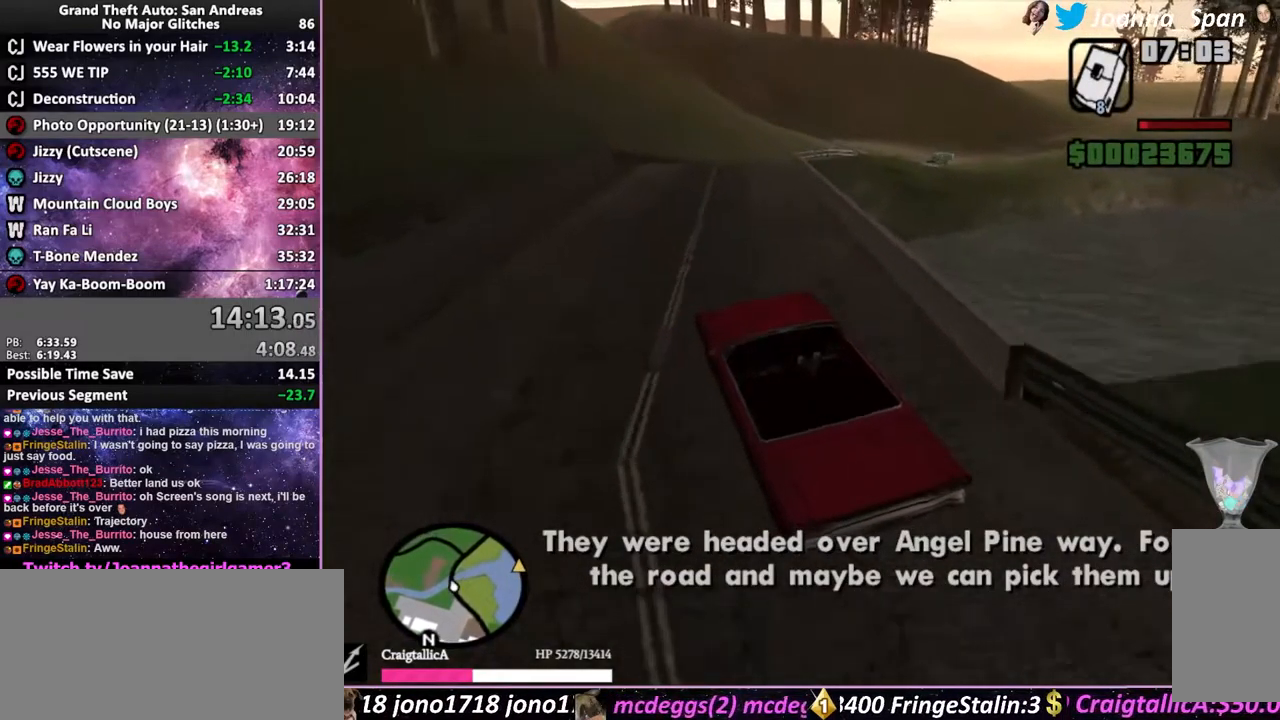
{"keys": ["d", "f5", "f8", "w"], "mouse": [], "events": [[334, "d", "down"], [334, "f8", "down"]]}
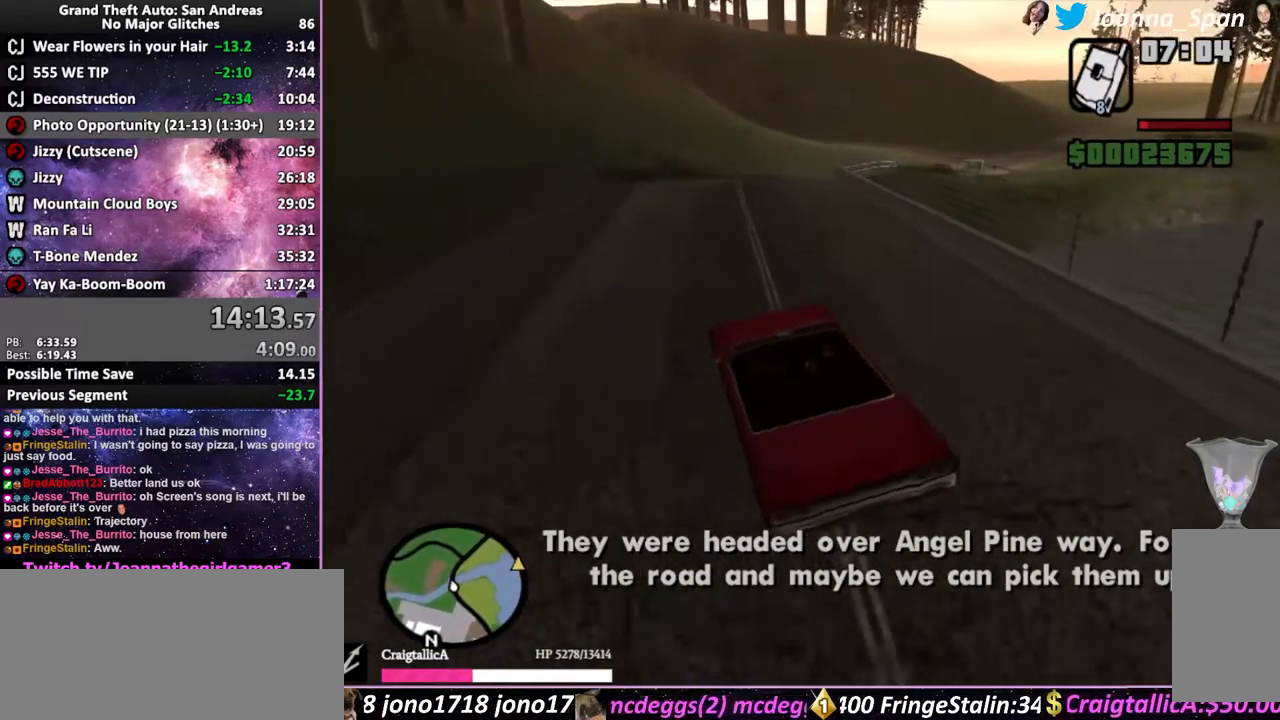
{"keys": ["d", "f8"], "mouse": [], "events": [[34, "f5", "up"], [34, "w", "up"], [100, "d", "up"], [100, "f8", "up"], [450, "d", "down"], [450, "f8", "down"]]}
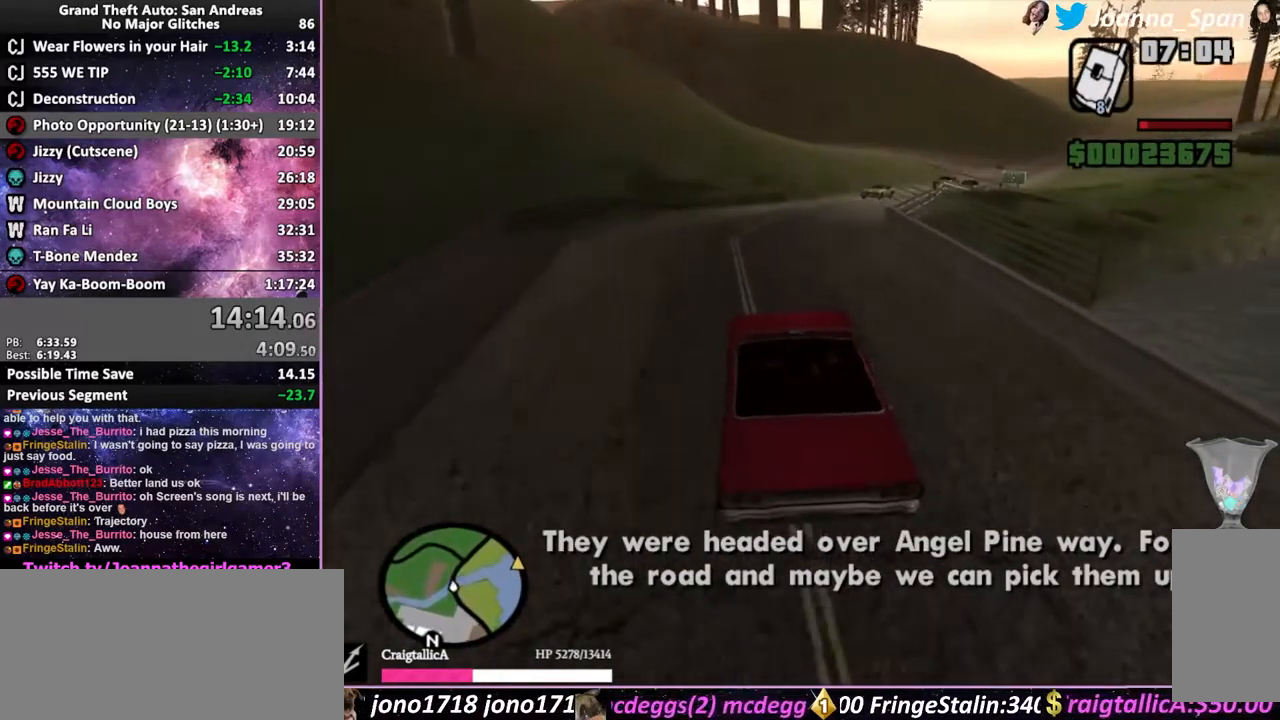
{"keys": ["d", "f5", "f8", "w"], "mouse": [], "events": [[284, "f5", "down"], [284, "w", "down"], [317, "d", "up"], [317, "f8", "up"], [467, "d", "down"], [467, "f8", "down"]]}
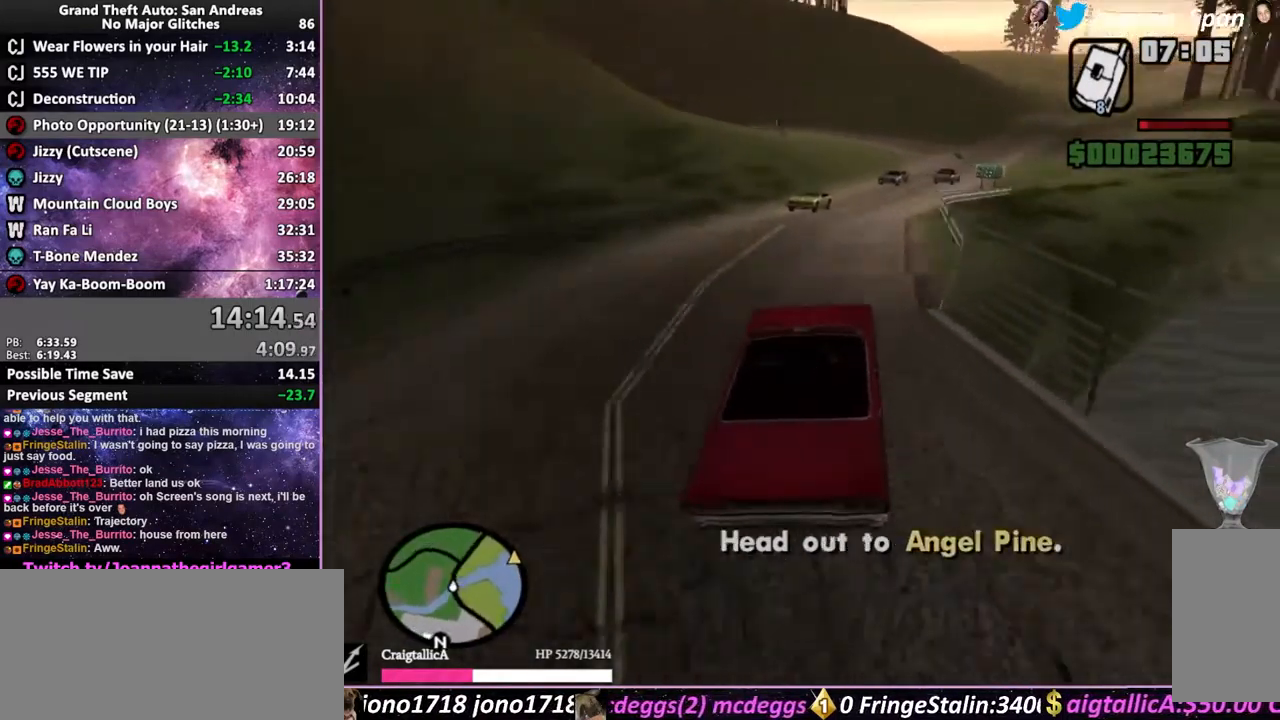
{"keys": ["d", "f5", "f8", "w"], "mouse": [], "events": [[67, "d", "up"], [67, "f8", "up"], [234, "a", "down"], [234, "f7", "down"], [350, "a", "up"], [350, "f7", "up"], [417, "d", "down"], [417, "f8", "down"]]}
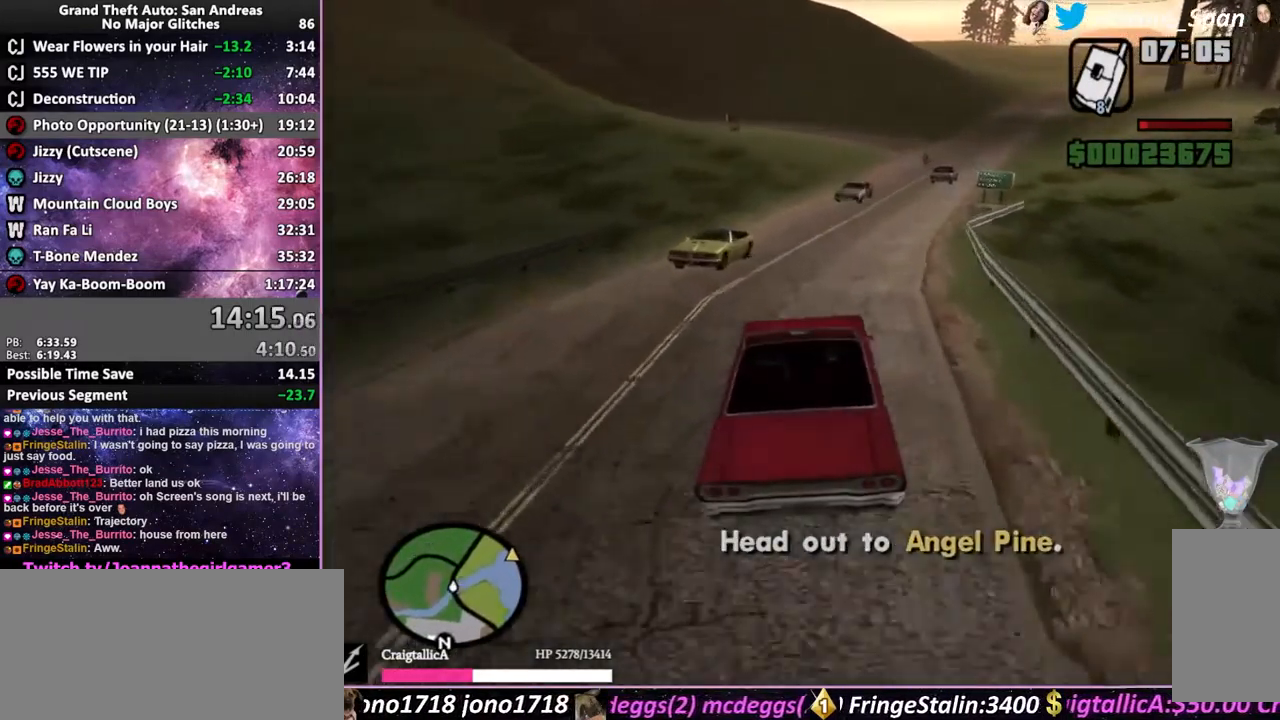
{"keys": ["d", "f5", "f8", "w"], "mouse": [], "events": []}
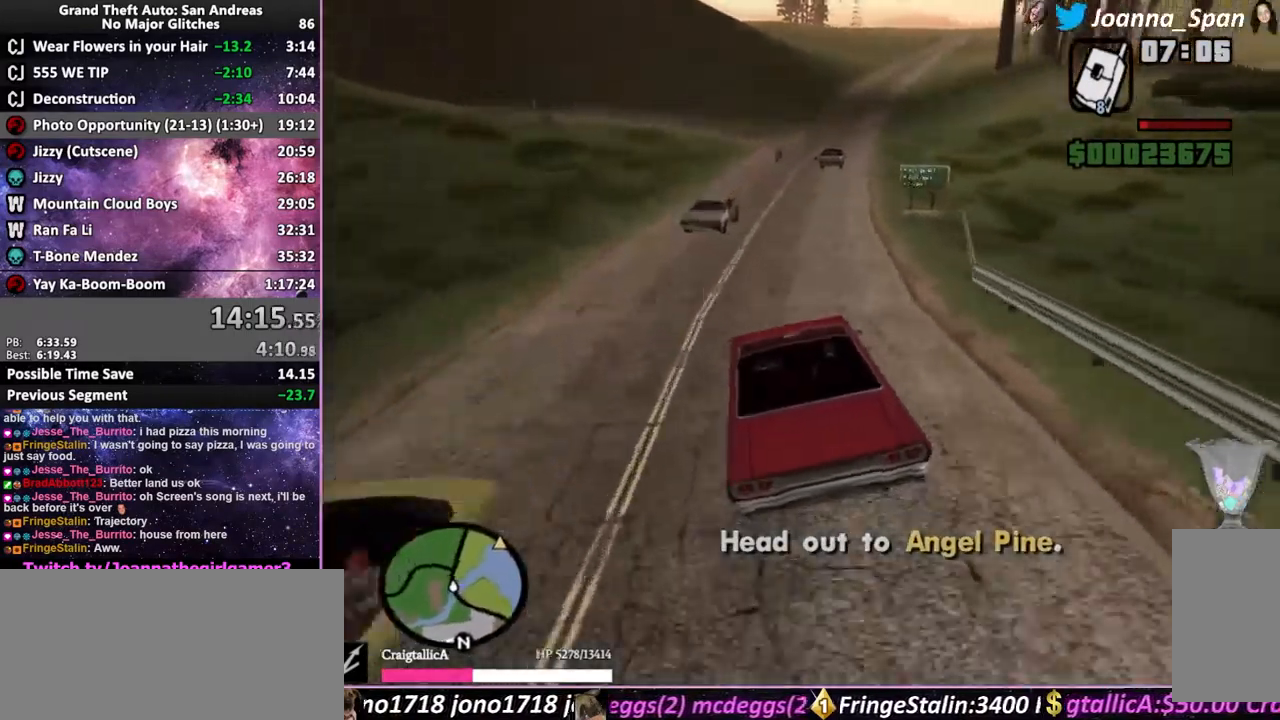
{"keys": ["d", "f5", "f8", "w"], "mouse": [], "events": [[50, "d", "up"], [50, "f8", "up"], [234, "a", "down"], [234, "f7", "down"], [301, "a", "up"], [301, "f7", "up"], [451, "d", "down"], [451, "f8", "down"]]}
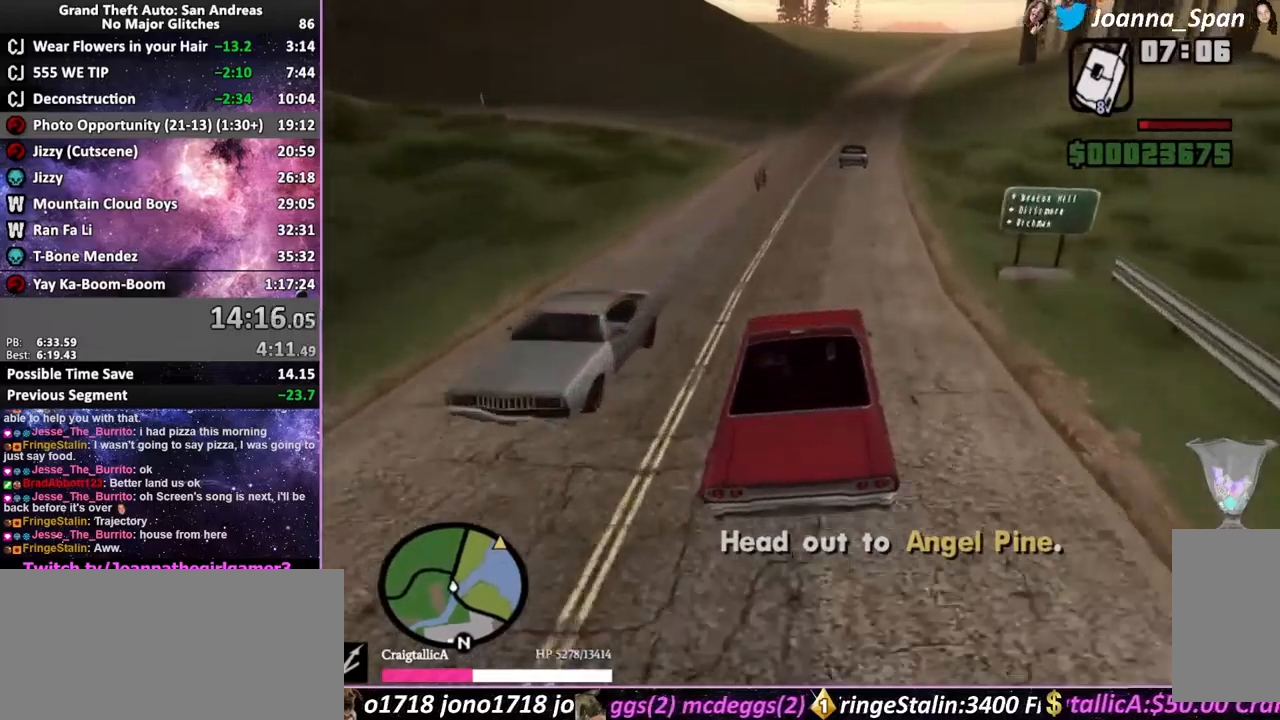
{"keys": ["d", "f5", "f8", "w"], "mouse": [], "events": [[200, "d", "up"], [200, "f8", "up"], [333, "d", "down"], [333, "f8", "down"]]}
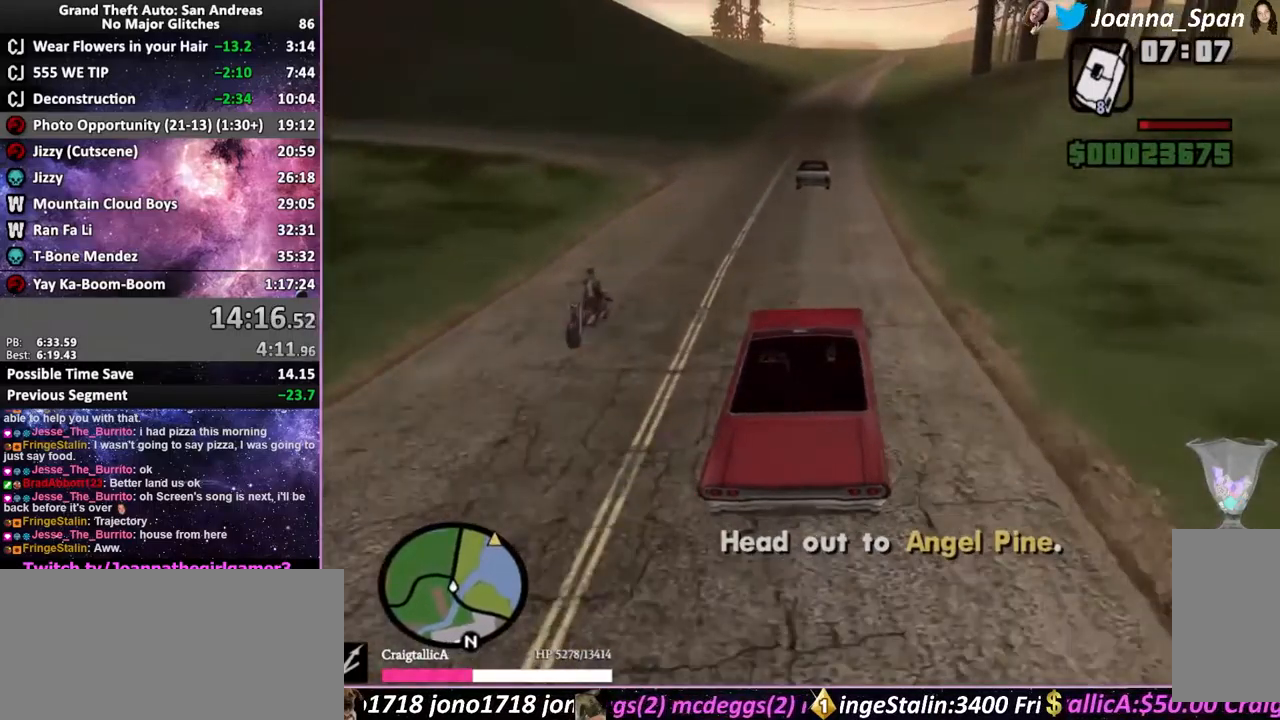
{"keys": ["f5", "w"], "mouse": [], "events": [[50, "d", "up"], [50, "f8", "up"], [317, "a", "down"], [317, "f7", "down"], [367, "a", "up"], [367, "f7", "up"]]}
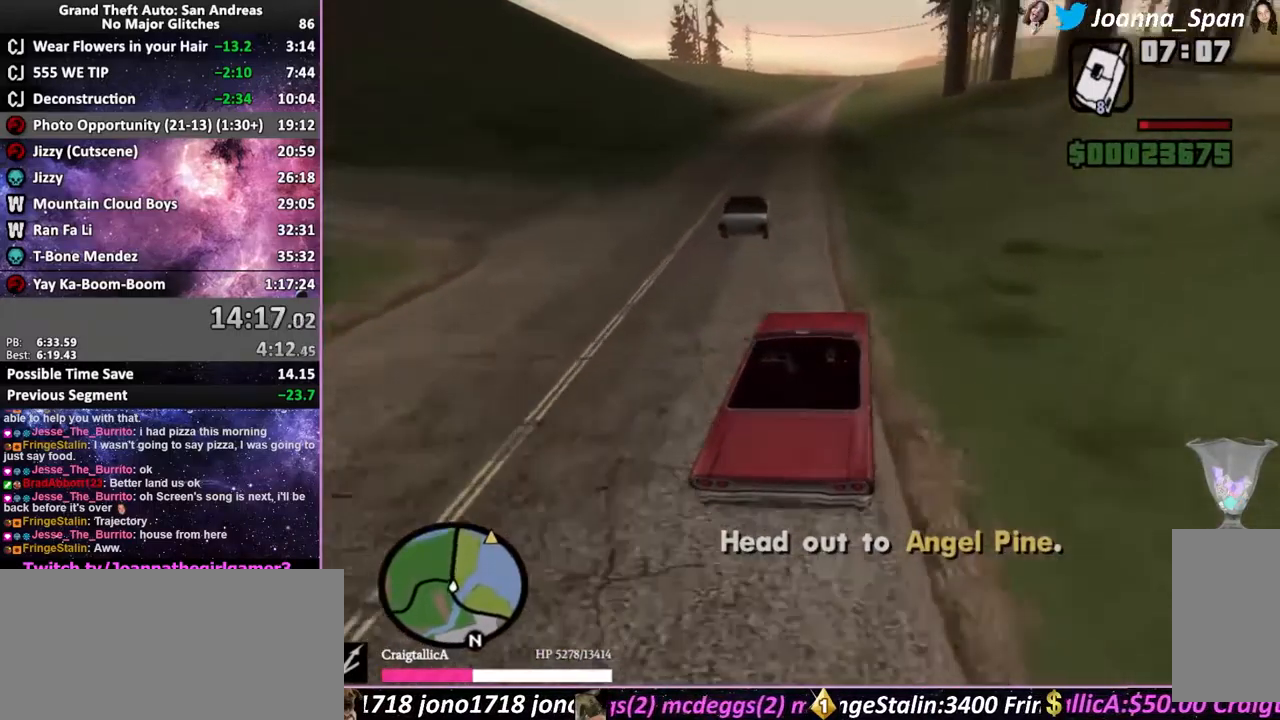
{"keys": ["f5", "w"], "mouse": [], "events": [[83, "a", "down"], [83, "f7", "down"], [250, "a", "up"], [250, "f7", "up"]]}
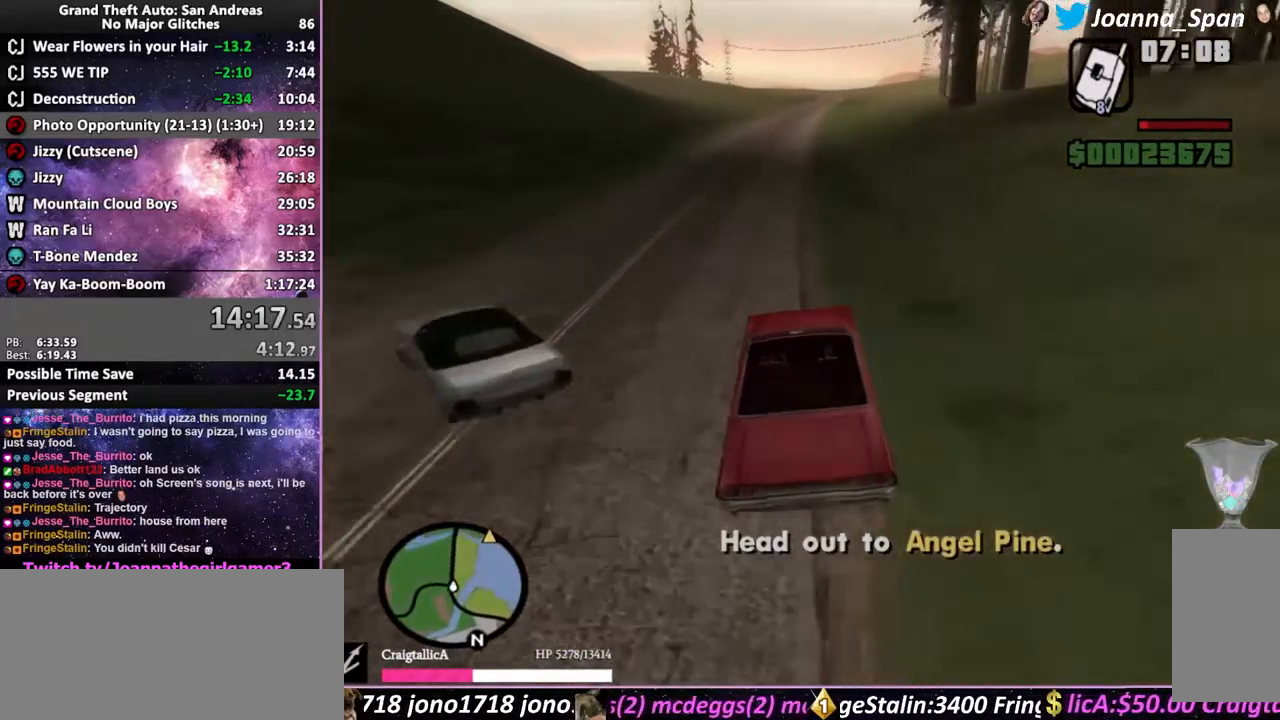
{"keys": ["f5", "w"], "mouse": [], "events": [[300, "a", "down"], [300, "f7", "down"], [433, "a", "up"], [433, "f7", "up"]]}
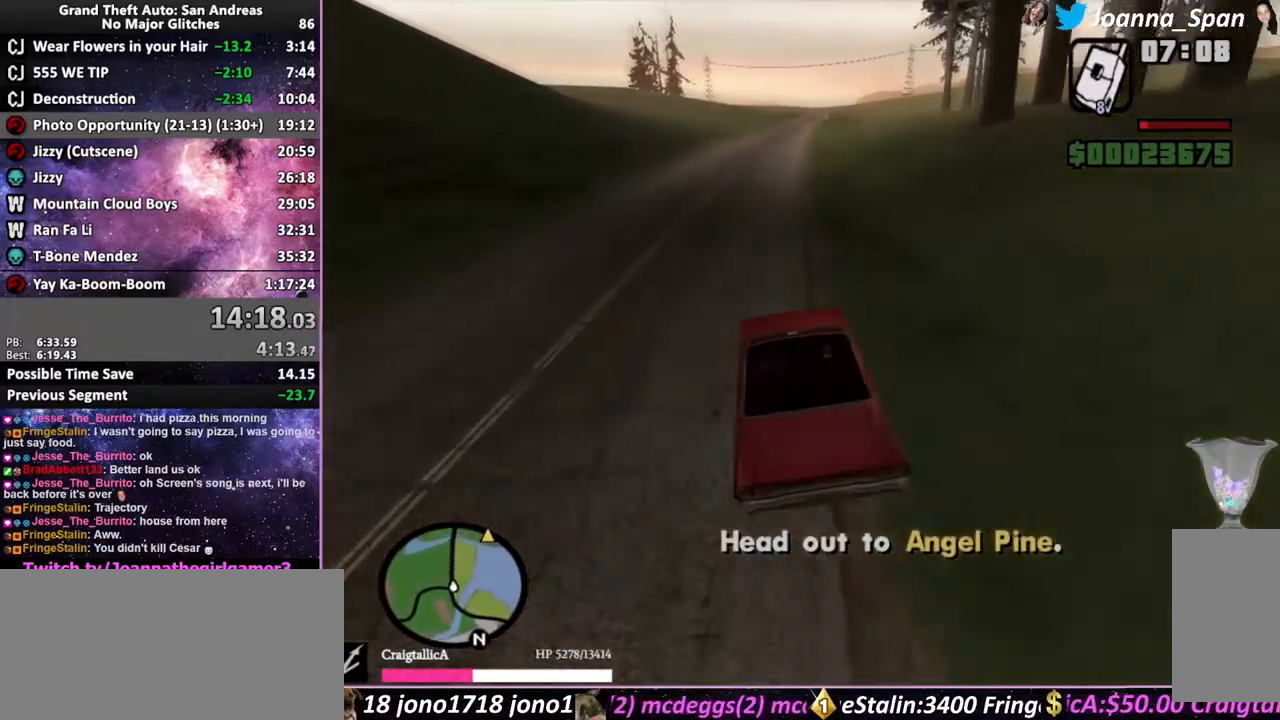
{"keys": ["d", "f5", "f8", "w"], "mouse": [], "events": [[467, "d", "down"], [467, "f8", "down"]]}
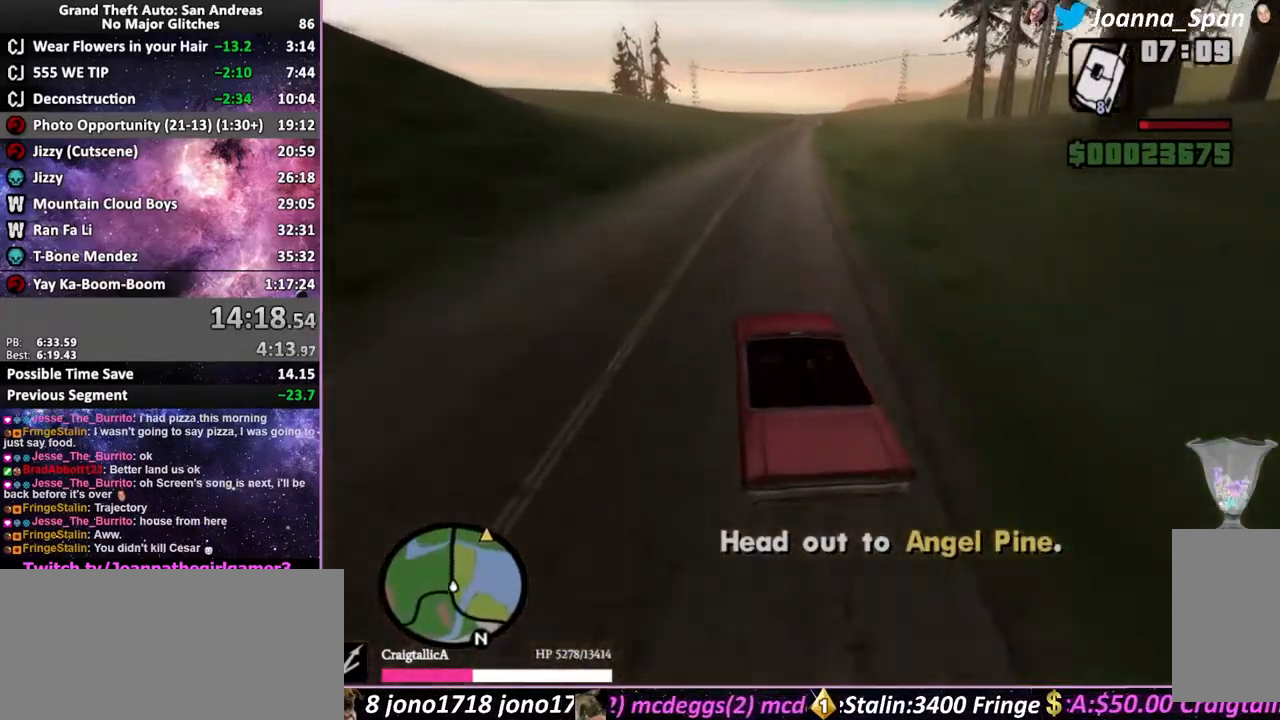
{"keys": ["d", "f5", "f8", "w"], "mouse": [], "events": [[250, "d", "up"], [250, "f8", "up"], [483, "d", "down"], [483, "f8", "down"]]}
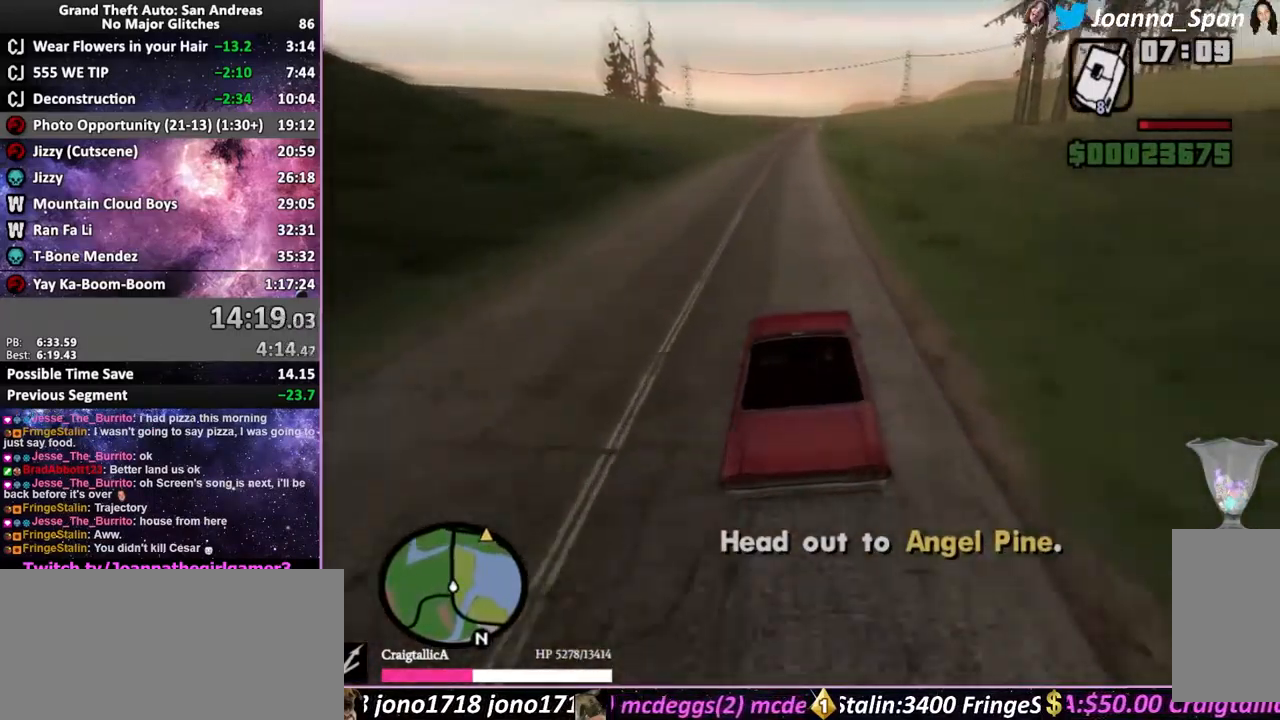
{"keys": ["f5", "w"], "mouse": [], "events": [[50, "d", "up"], [50, "f8", "up"], [267, "a", "down"], [267, "f7", "down"], [417, "a", "up"], [417, "f7", "up"]]}
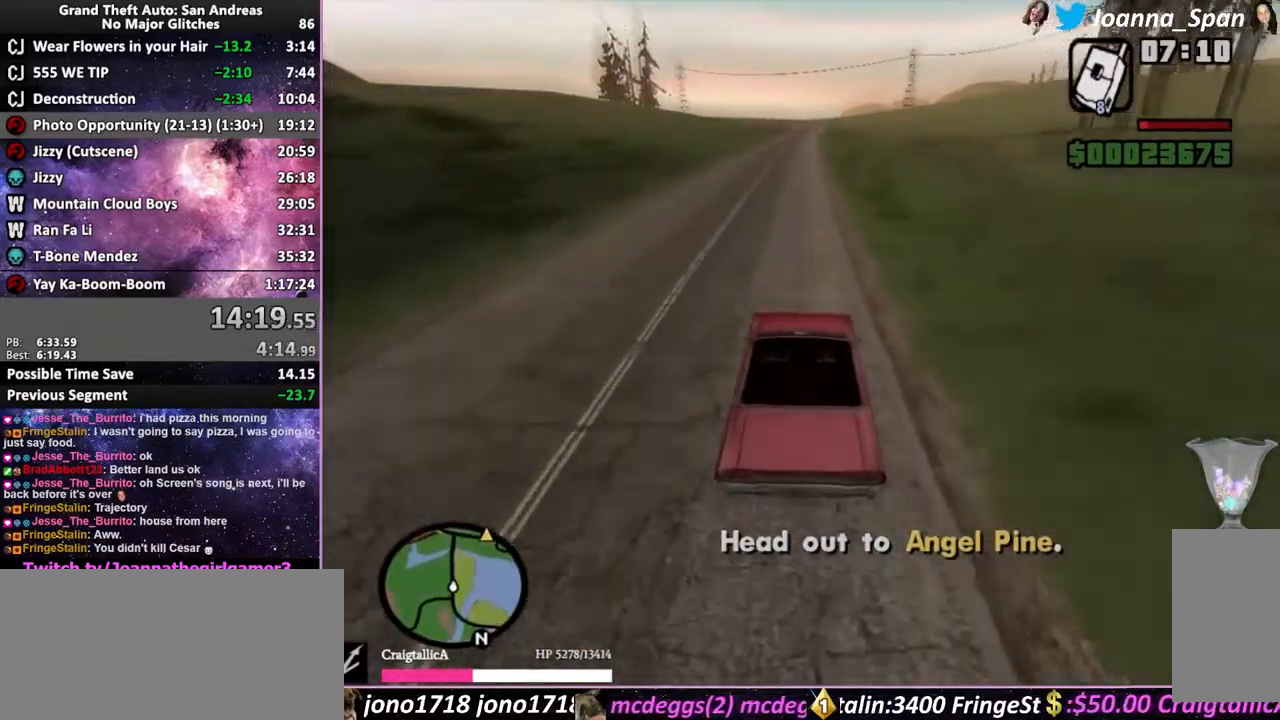
{"keys": ["f5", "w"], "mouse": [], "events": []}
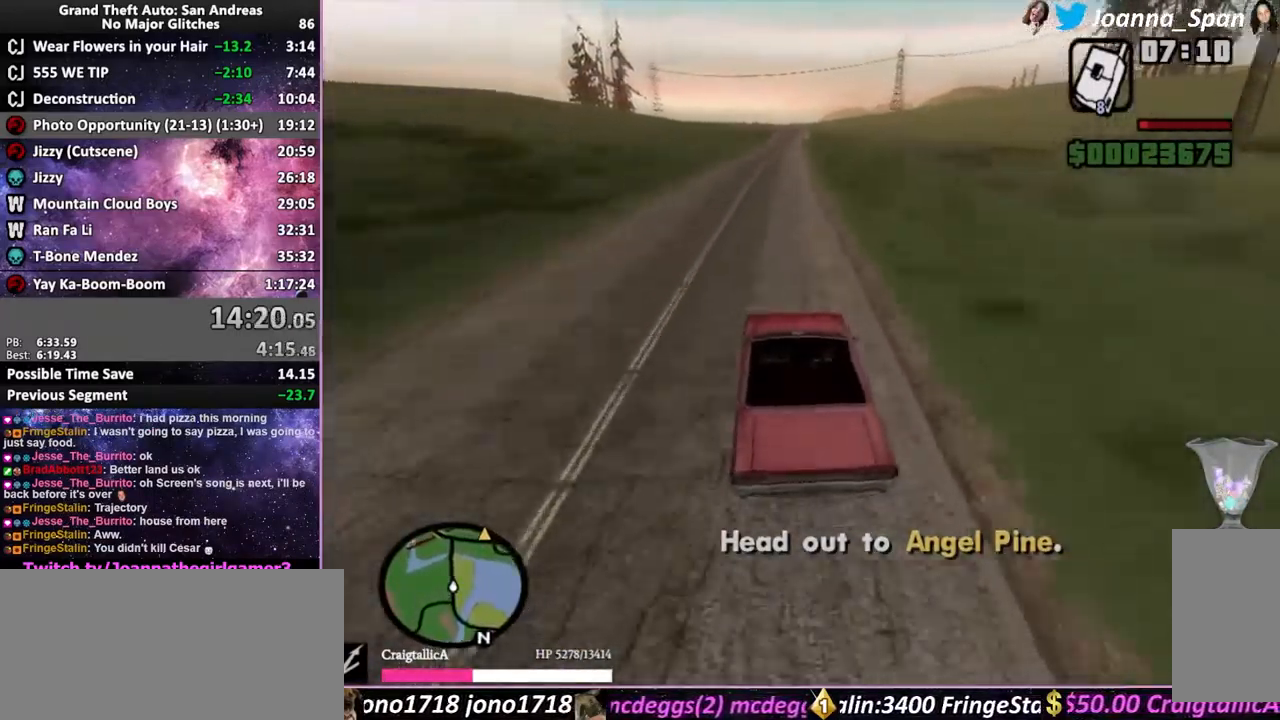
{"keys": ["f5", "w"], "mouse": [], "events": [[233, "d", "down"], [233, "f8", "down"], [300, "d", "up"], [300, "f8", "up"]]}
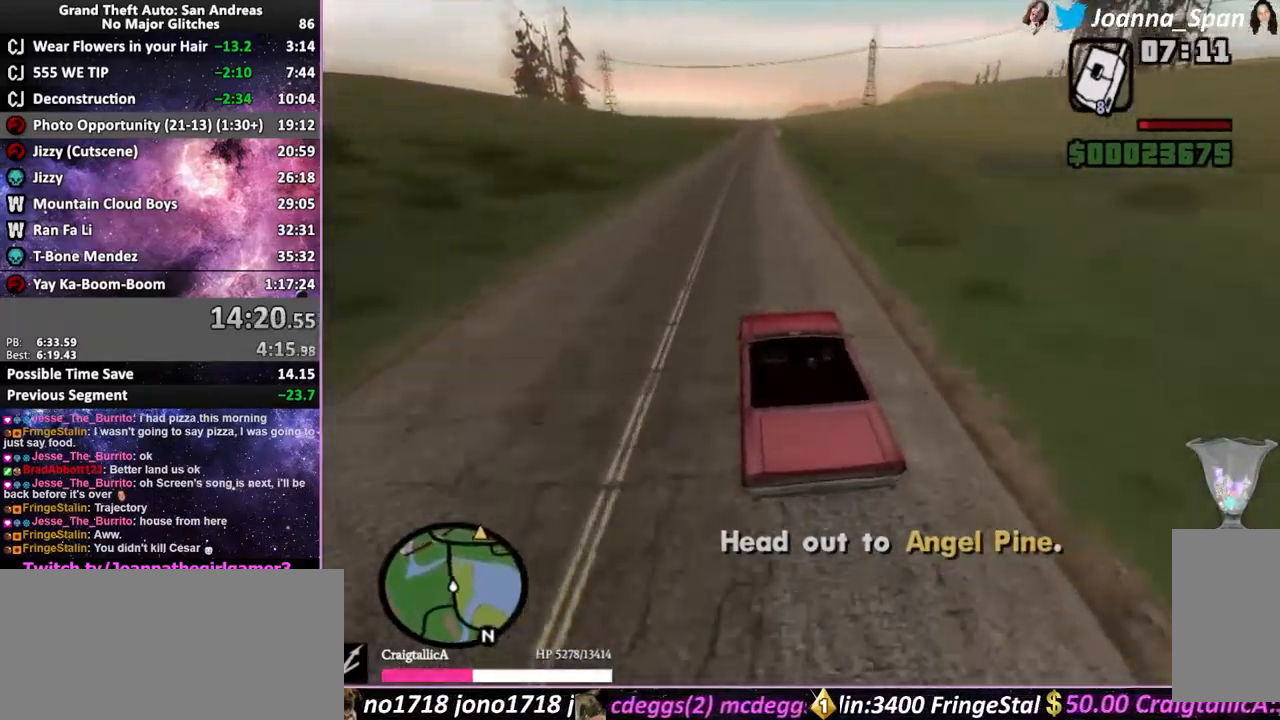
{"keys": ["f5", "w"], "mouse": [], "events": []}
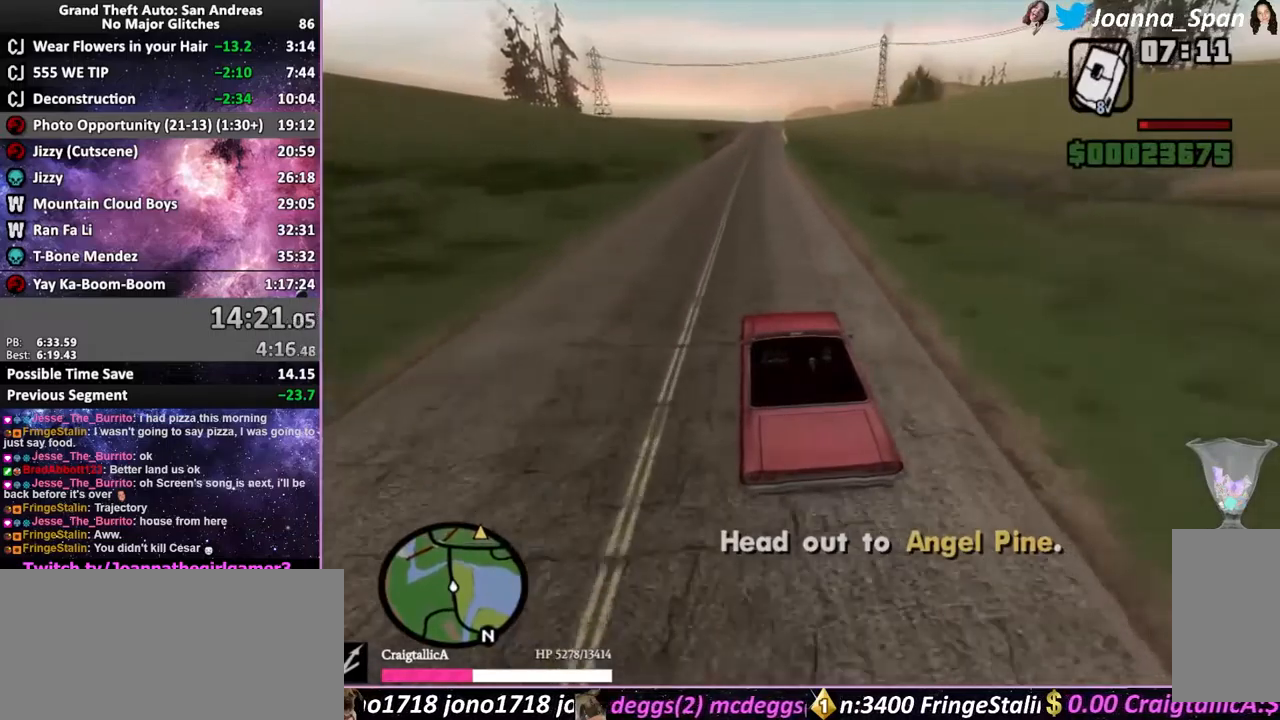
{"keys": ["f5", "w"], "mouse": [], "events": []}
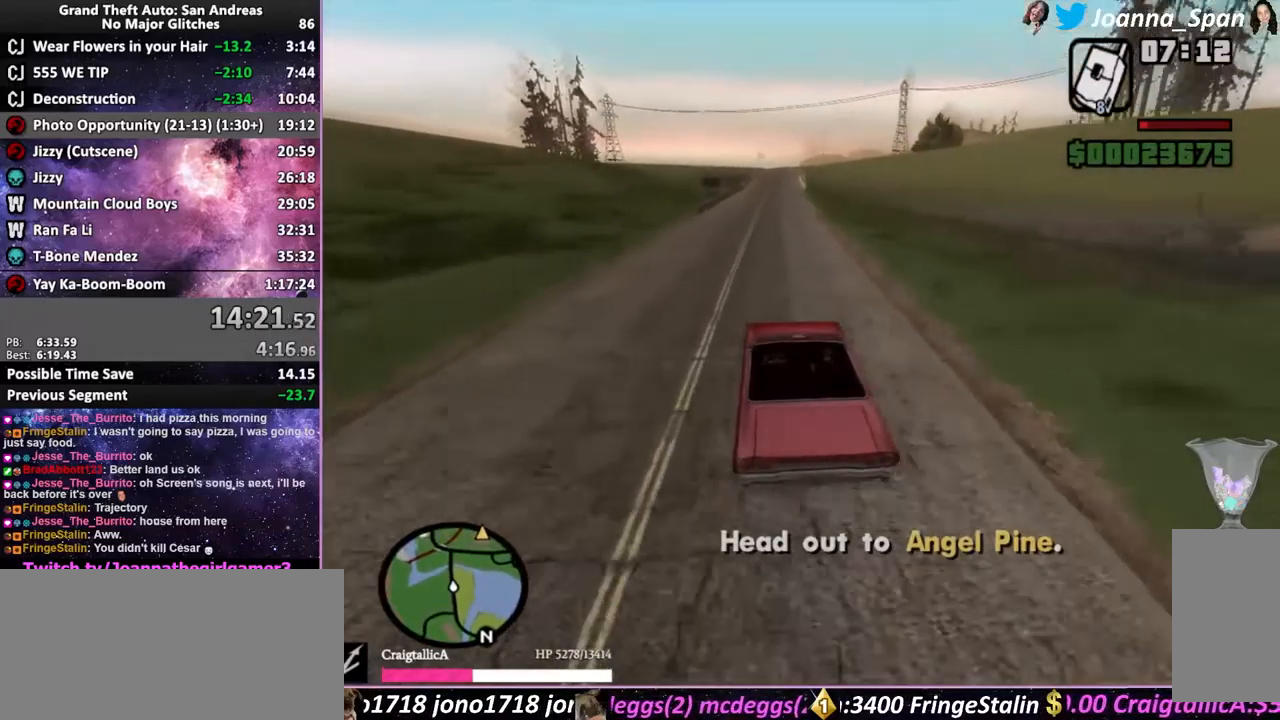
{"keys": ["f5", "w"], "mouse": [], "events": []}
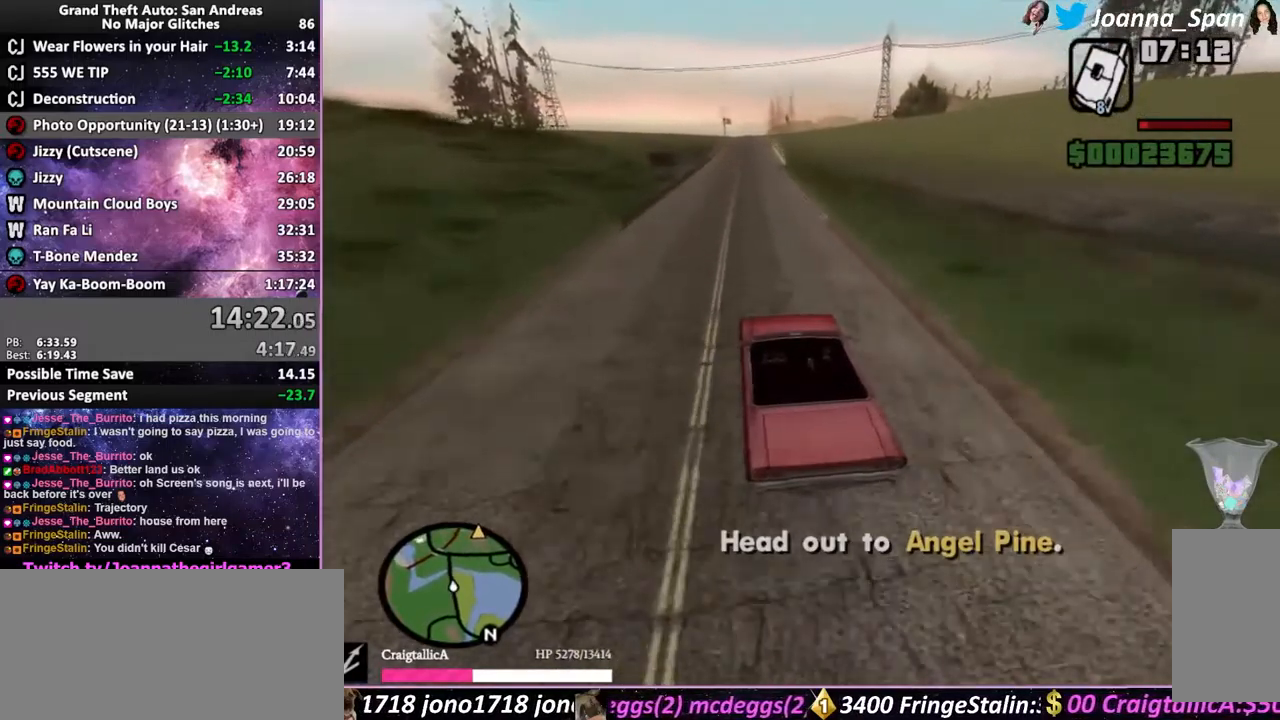
{"keys": ["f5", "w"], "mouse": [], "events": [[100, "d", "down"], [100, "f8", "down"], [167, "d", "up"], [167, "f8", "up"]]}
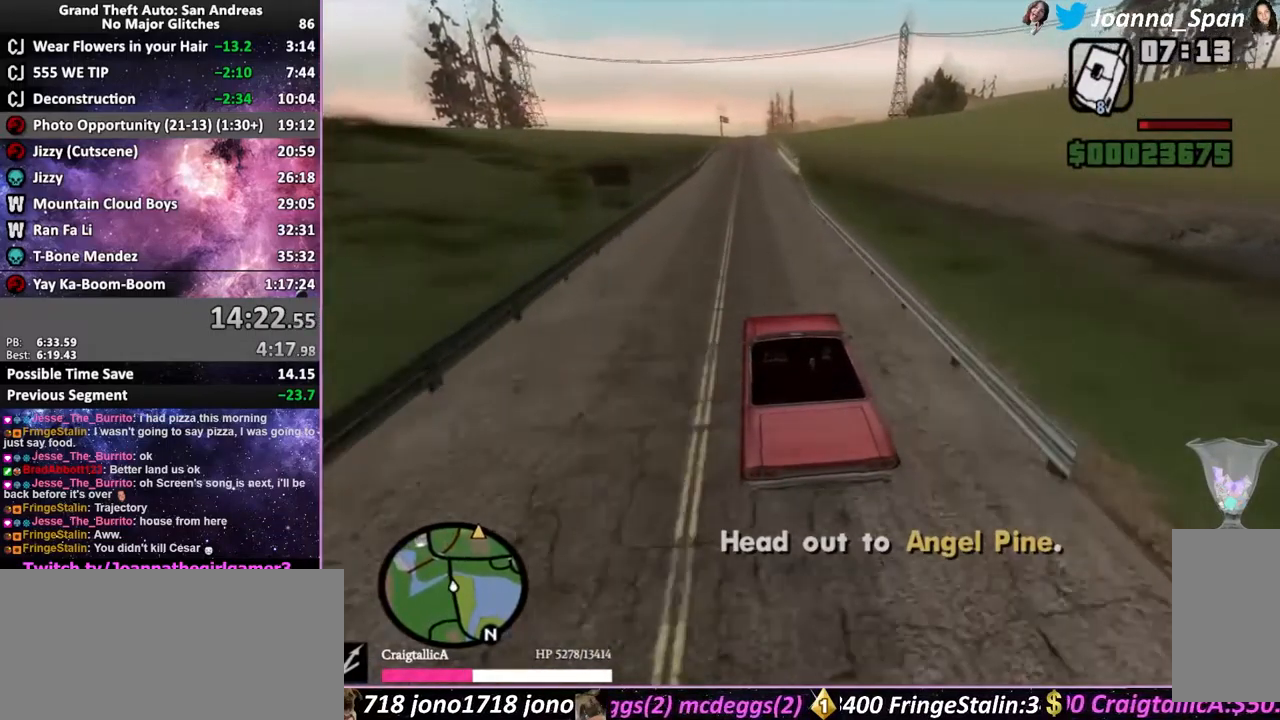
{"keys": ["f5", "w"], "mouse": [], "events": [[184, "a", "down"], [184, "f7", "down"], [317, "a", "up"], [317, "f7", "up"]]}
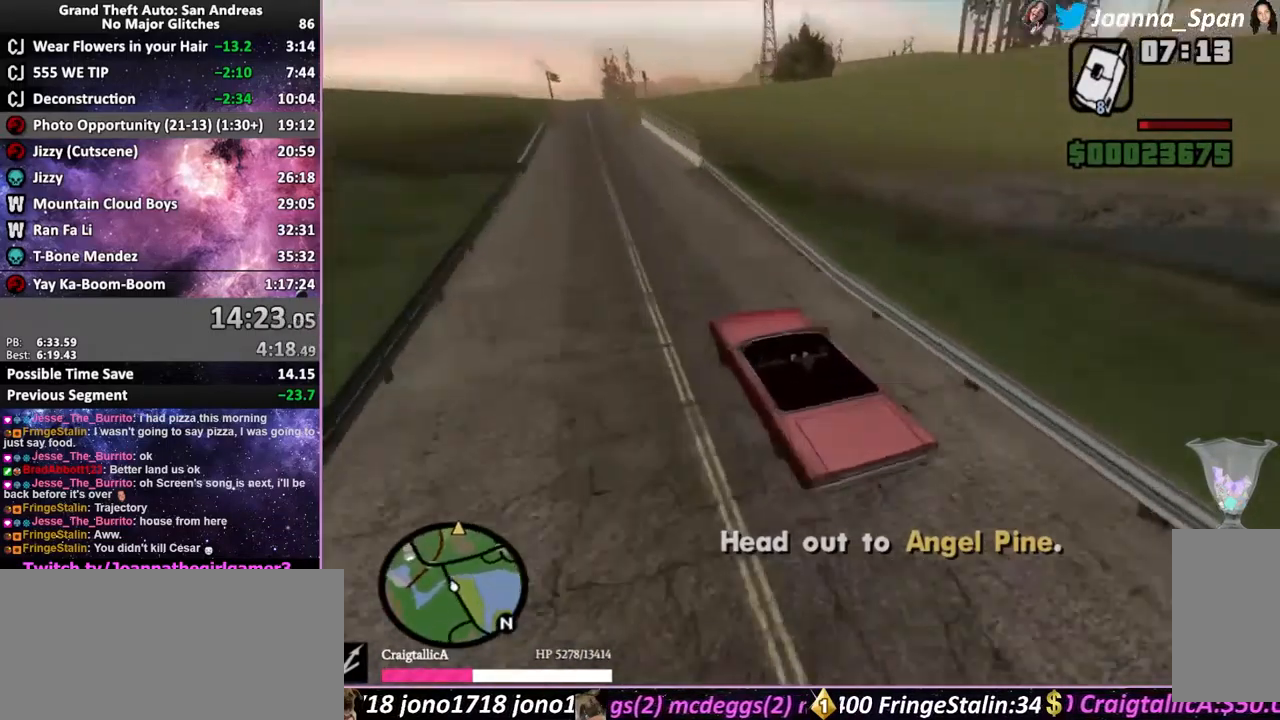
{"keys": ["f5", "w"], "mouse": [], "events": []}